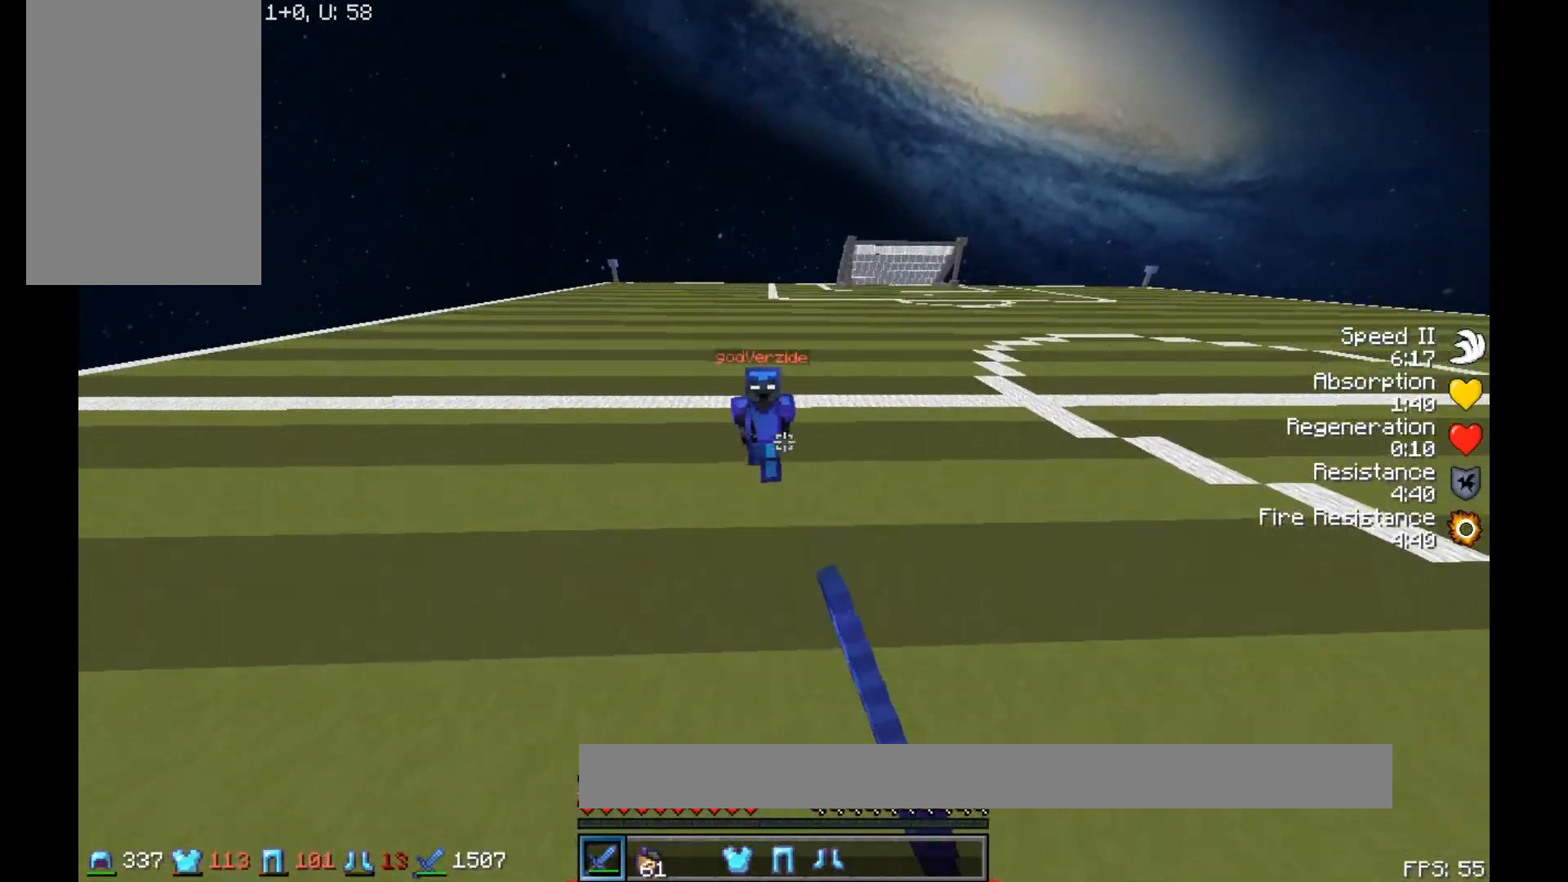
Gameplay with keyboard and mouse; each line is a JSON object with the keys and mouse buttons held at the frame after it. "events" lists presses ("down") and releases ("up") of "a", "d", "s", "space", "w", "mouse_left" and "mouse_right" between this image and that frame as [ms after this image, input, new state], when the widget could be followed in between. "mouse_left", "mouse_right" = the "left", "right" buttons of the "mouse" list. No other keys are recorded. Fast repeated clicks can show as one long hold. Mouse movement is not recorded.
{"keys": ["w"], "mouse": ["left"], "events": [[183, "mouse_left", "down"], [300, "mouse_left", "up"], [333, "mouse_left", "down"]]}
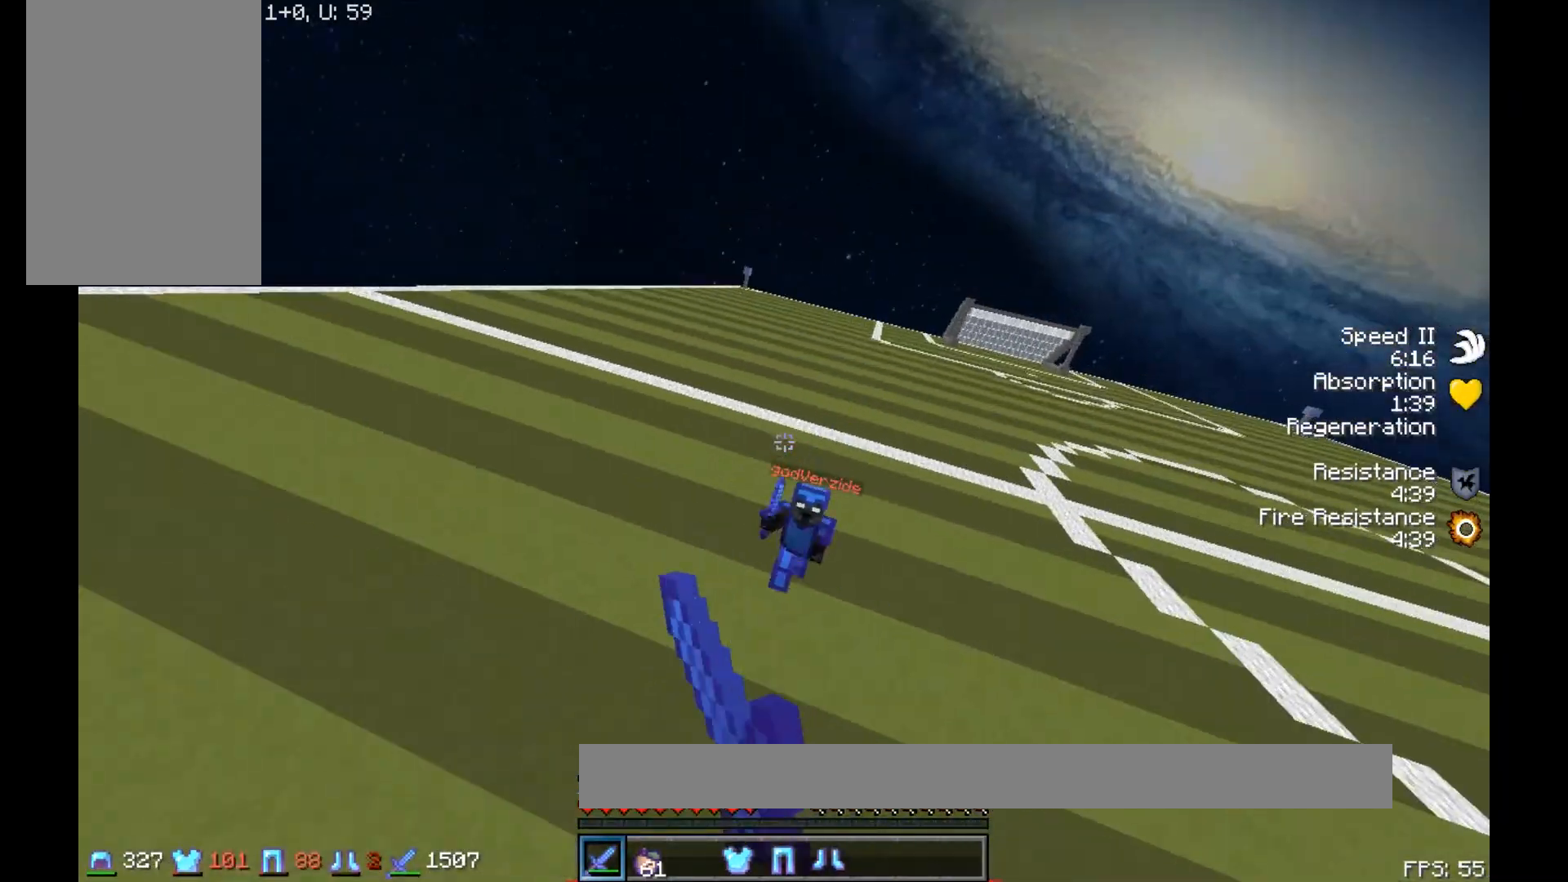
{"keys": ["w"], "mouse": [], "events": [[33, "mouse_left", "up"], [100, "mouse_left", "down"], [183, "mouse_left", "up"], [250, "mouse_left", "down"], [283, "mouse_left", "up"], [350, "mouse_left", "down"], [433, "mouse_left", "up"]]}
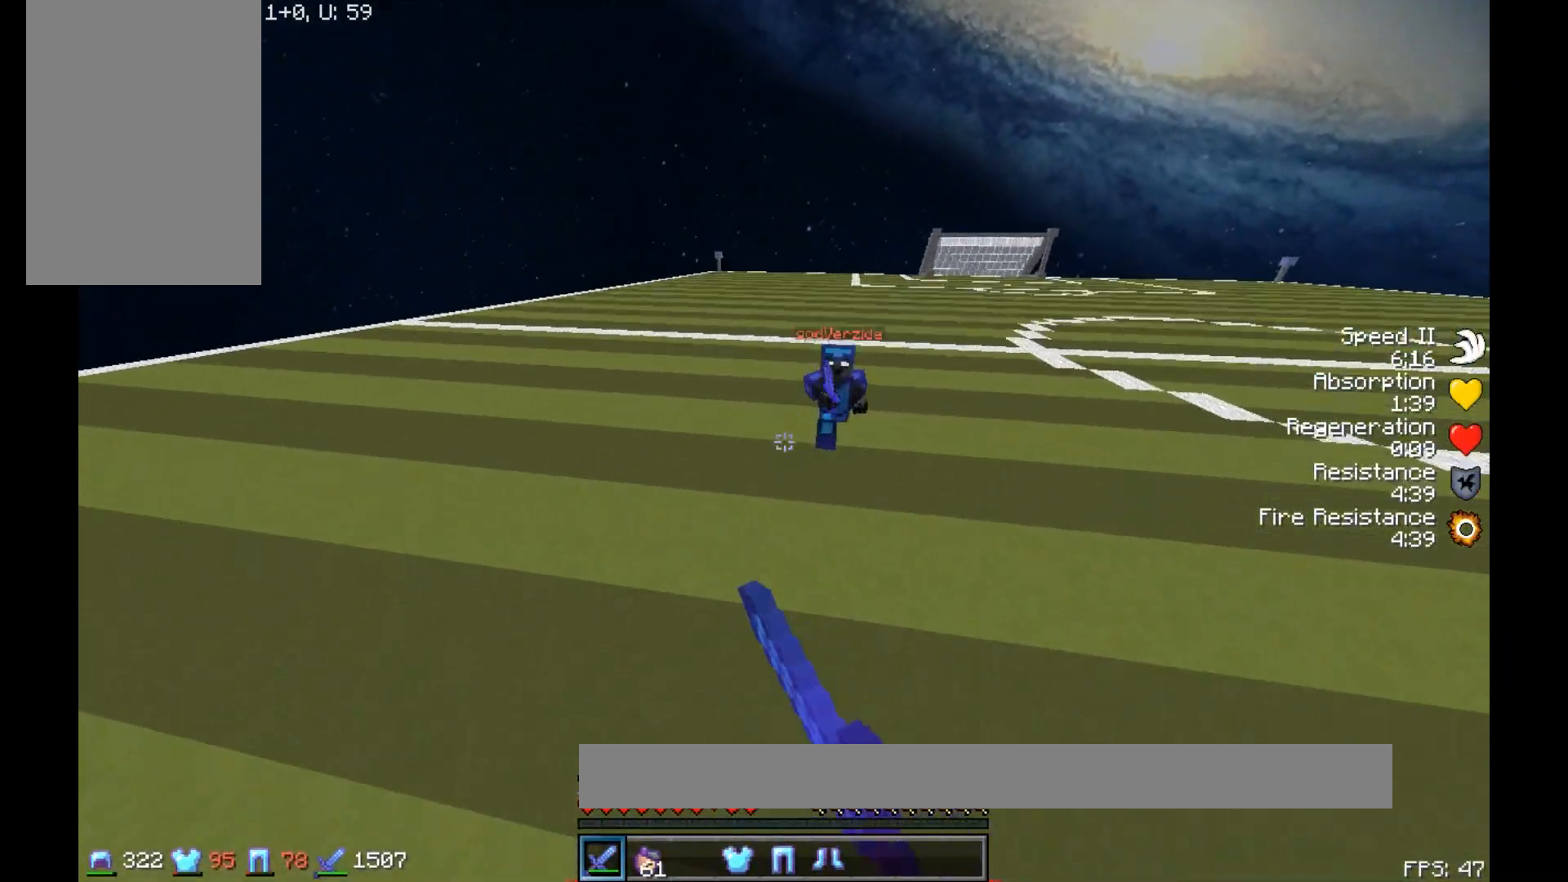
{"keys": ["w"], "mouse": ["right"], "events": [[17, "mouse_left", "down"], [200, "mouse_left", "up"], [233, "mouse_right", "down"], [300, "mouse_left", "down"], [300, "mouse_right", "up"], [333, "mouse_right", "down"], [433, "mouse_left", "up"]]}
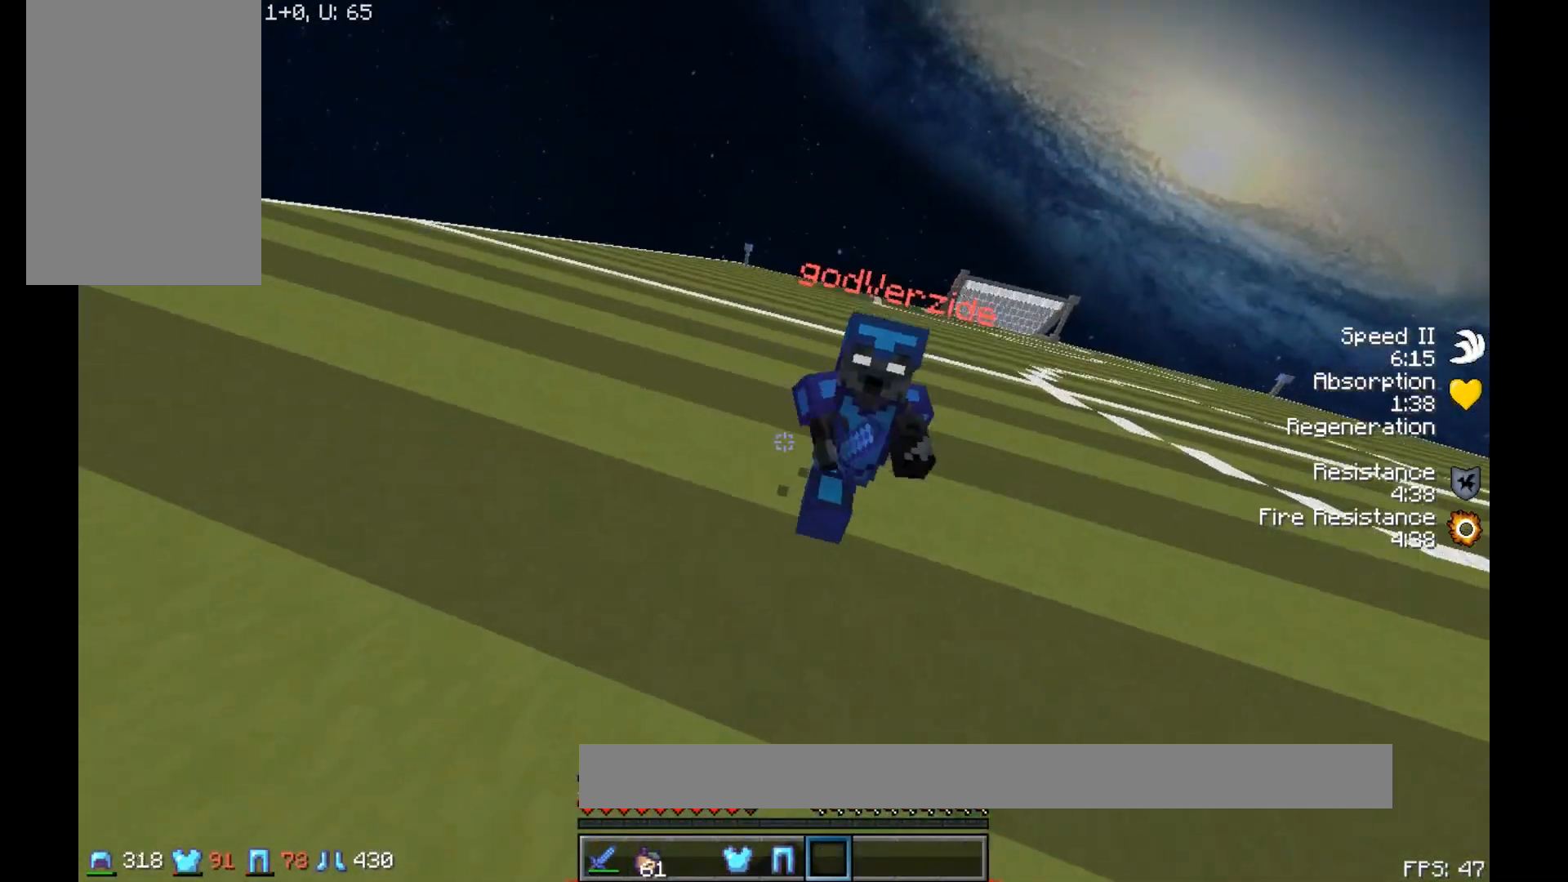
{"keys": ["w"], "mouse": [], "events": [[50, "mouse_right", "up"], [83, "mouse_left", "down"], [150, "mouse_left", "up"], [183, "mouse_left", "down"], [383, "mouse_left", "up"], [433, "mouse_left", "down"], [500, "mouse_left", "up"]]}
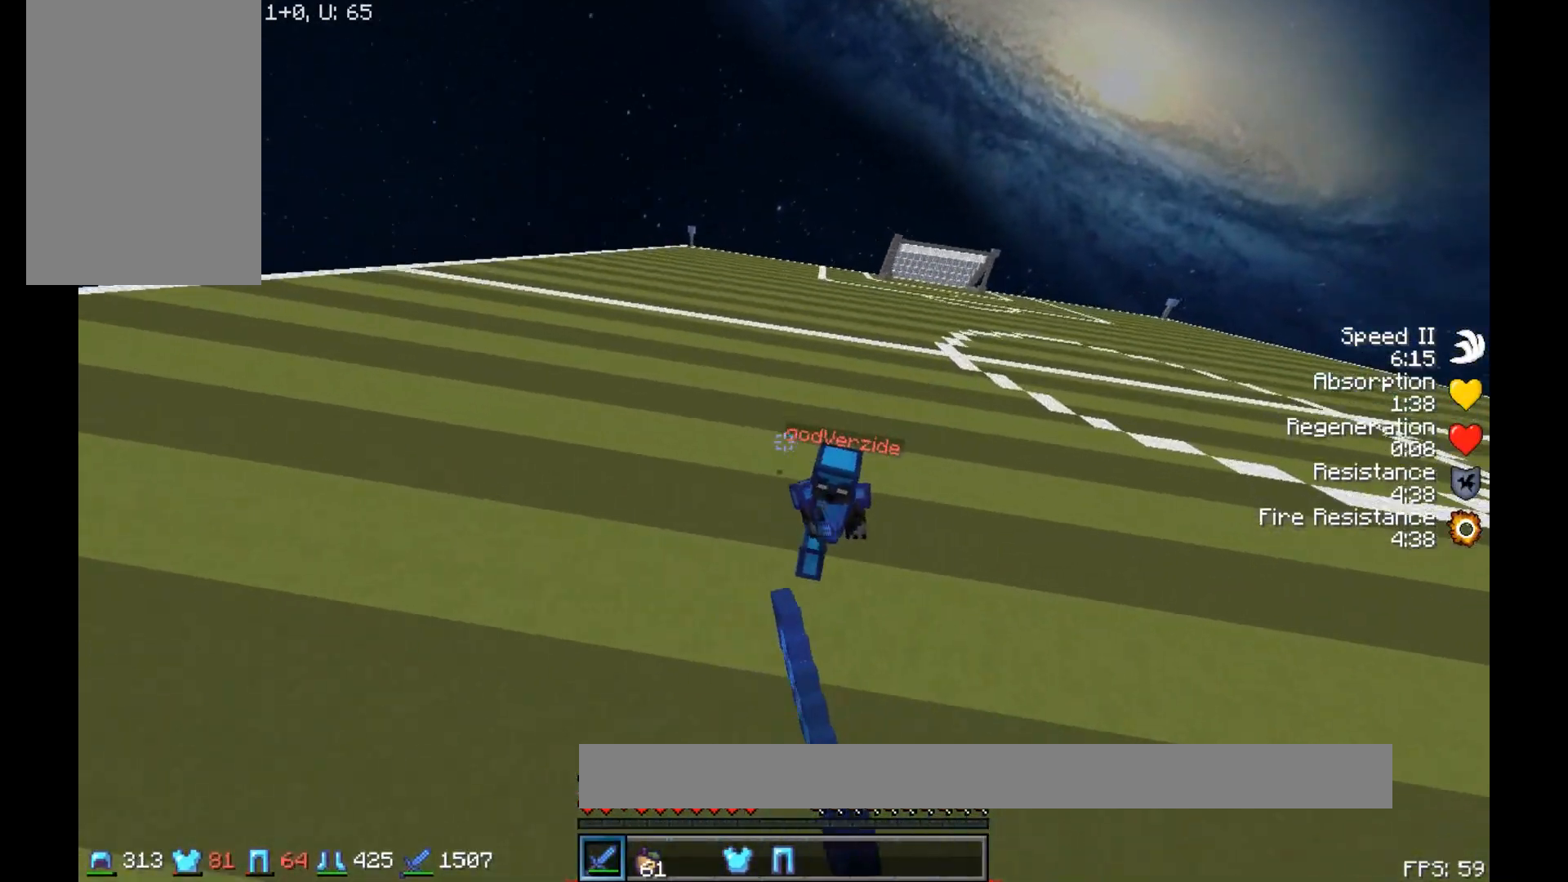
{"keys": ["w"], "mouse": [], "events": [[17, "mouse_left", "down"], [100, "mouse_left", "up"], [150, "mouse_left", "down"], [267, "mouse_left", "up"], [300, "mouse_left", "down"], [383, "mouse_left", "up"]]}
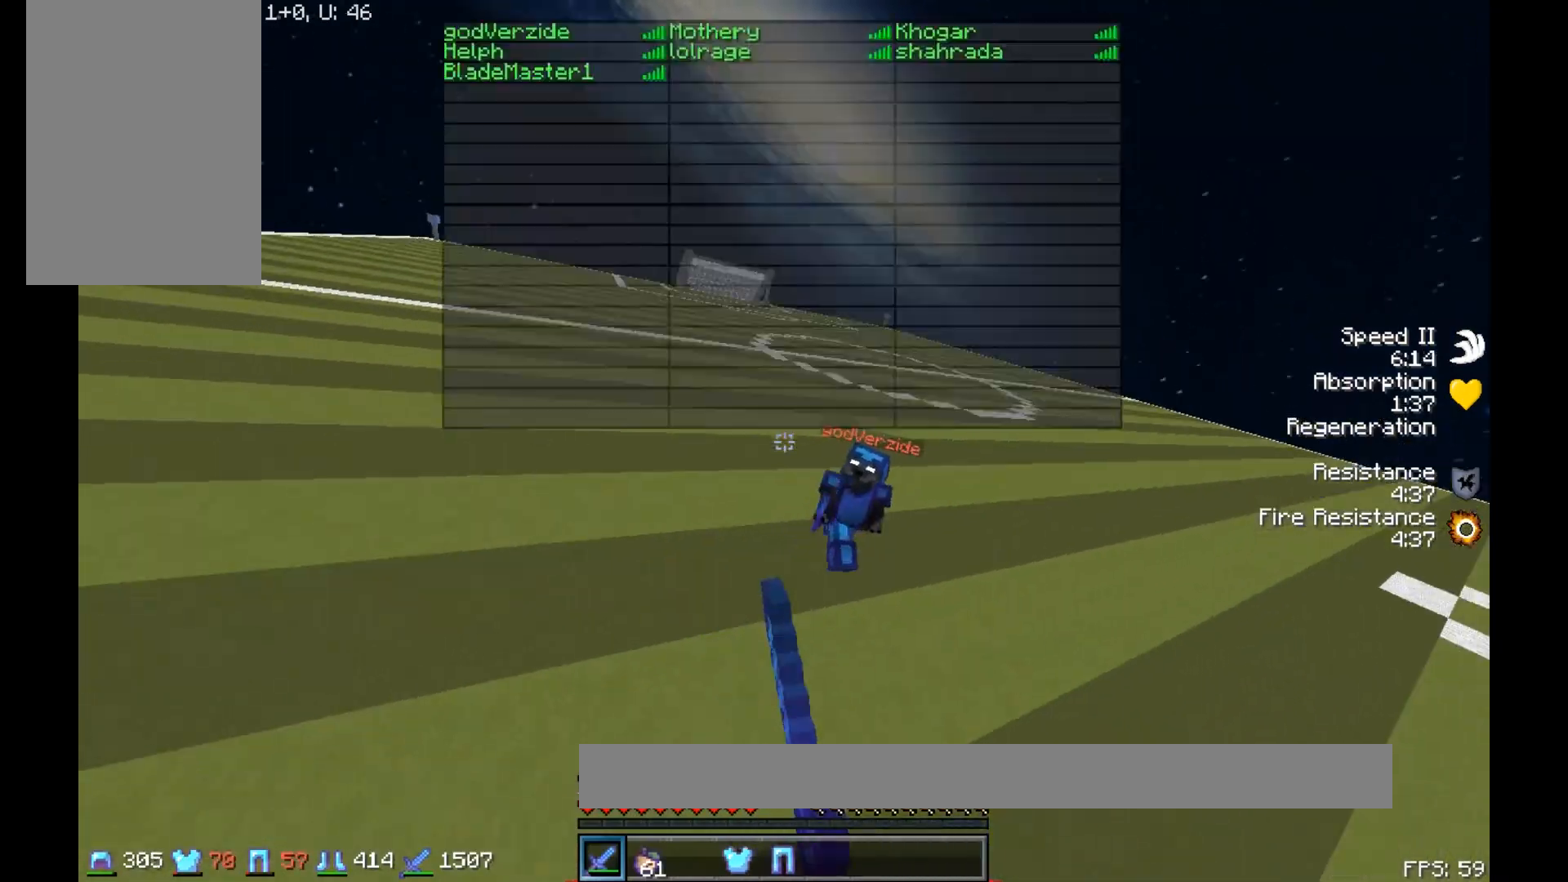
{"keys": ["w"], "mouse": ["left"], "events": [[33, "mouse_left", "down"], [117, "mouse_left", "up"], [200, "mouse_left", "down"], [300, "mouse_left", "up"], [350, "mouse_left", "down"], [383, "mouse_left", "up"], [450, "mouse_left", "down"]]}
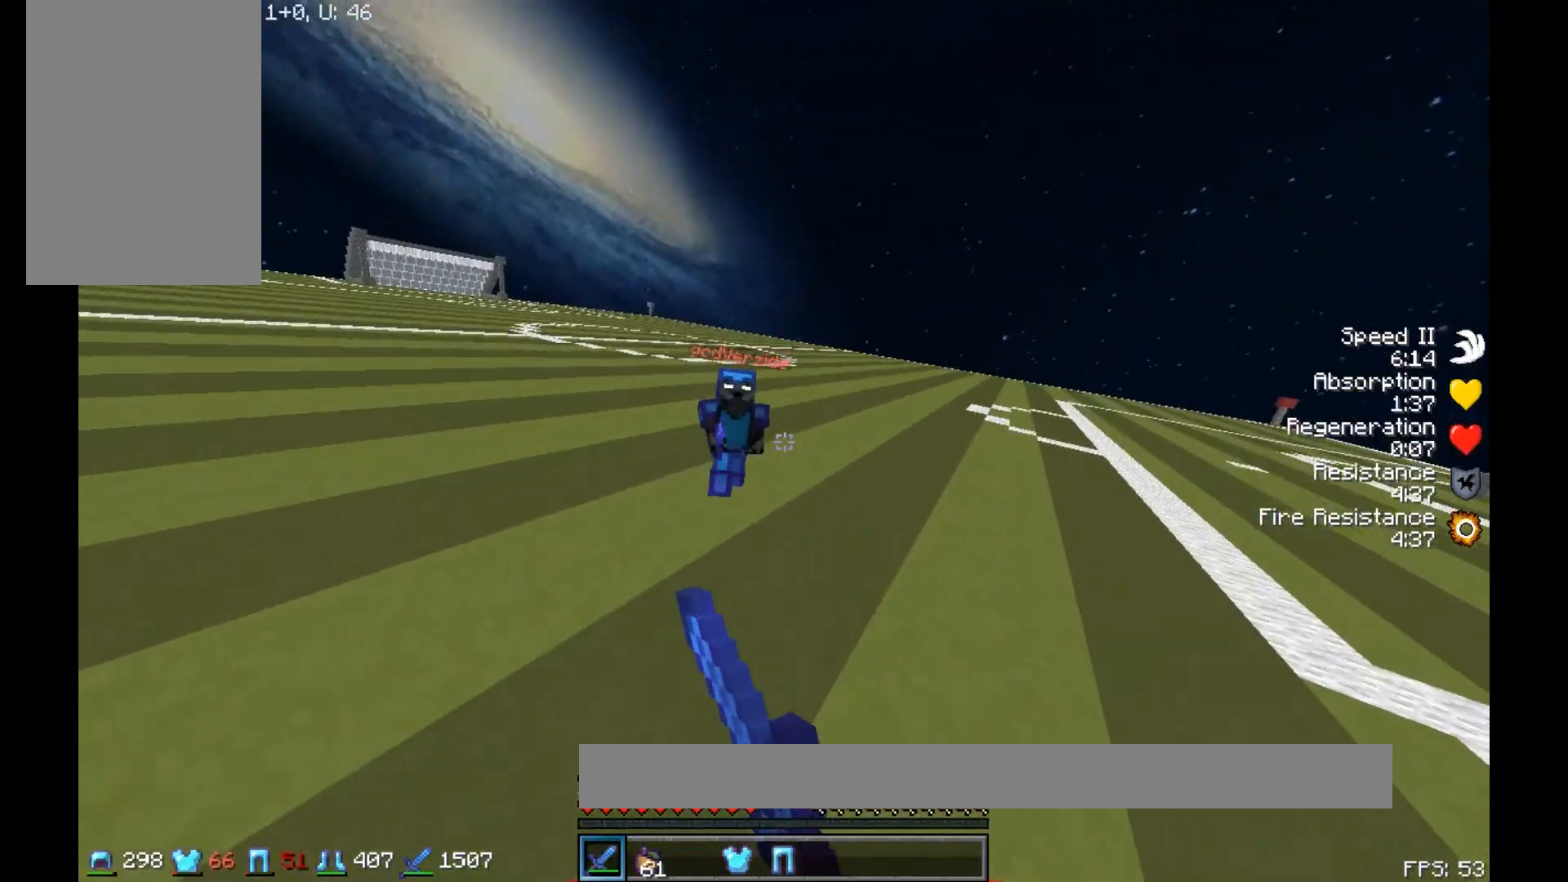
{"keys": ["w"], "mouse": ["left"], "events": [[150, "mouse_left", "up"], [200, "mouse_left", "down"], [250, "mouse_left", "up"], [317, "mouse_left", "down"], [467, "mouse_left", "up"], [500, "mouse_left", "down"]]}
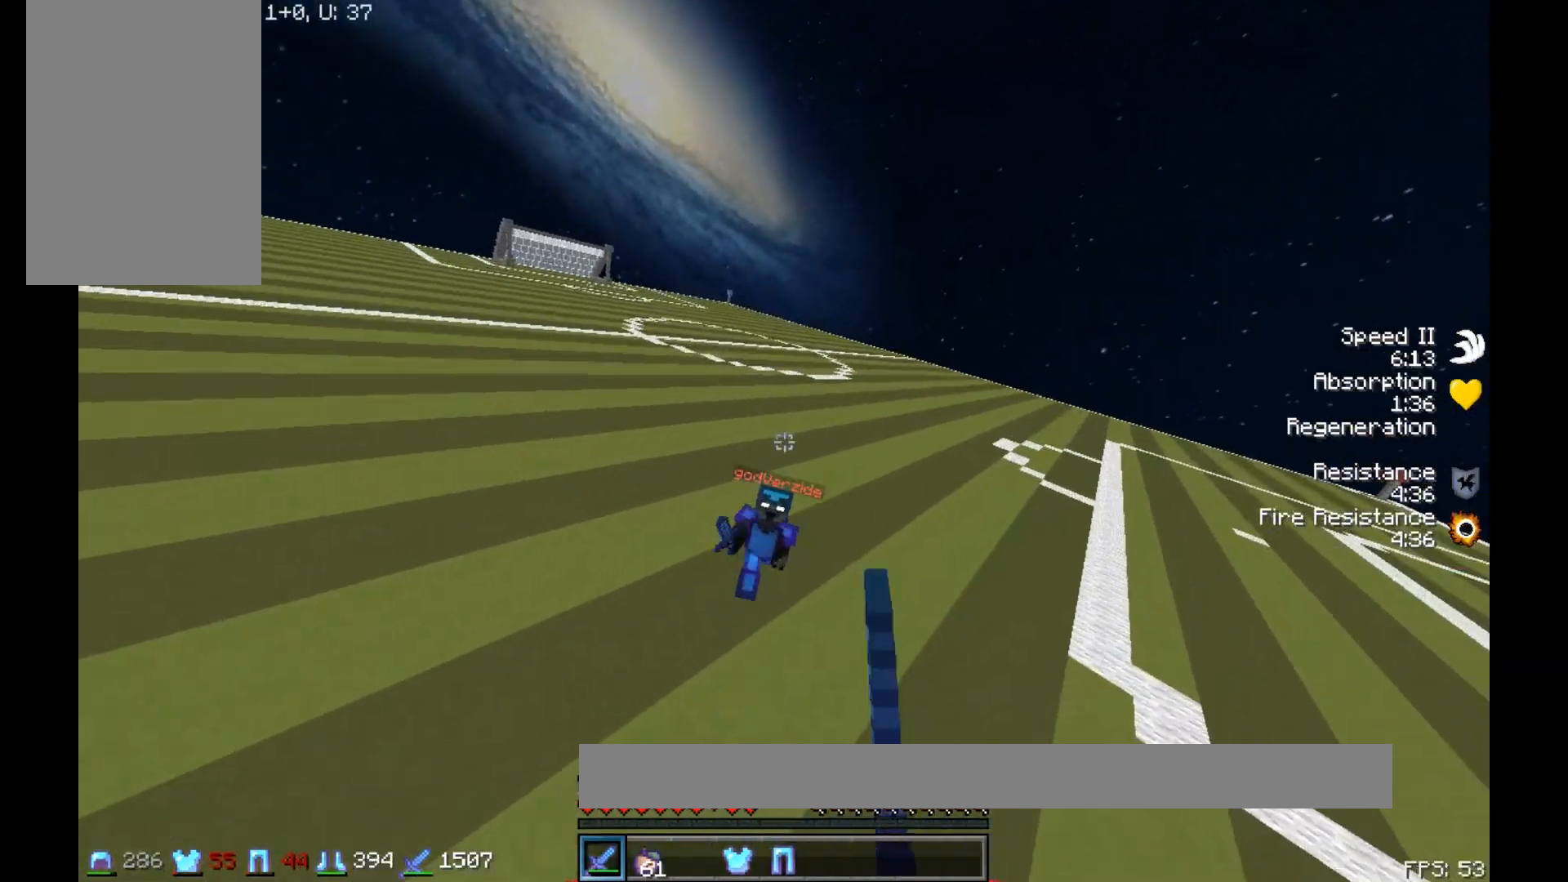
{"keys": ["w"], "mouse": ["left"], "events": [[50, "mouse_left", "up"], [117, "mouse_left", "down"], [133, "mouse_left", "up"], [317, "mouse_left", "down"], [417, "mouse_left", "up"], [467, "mouse_left", "down"]]}
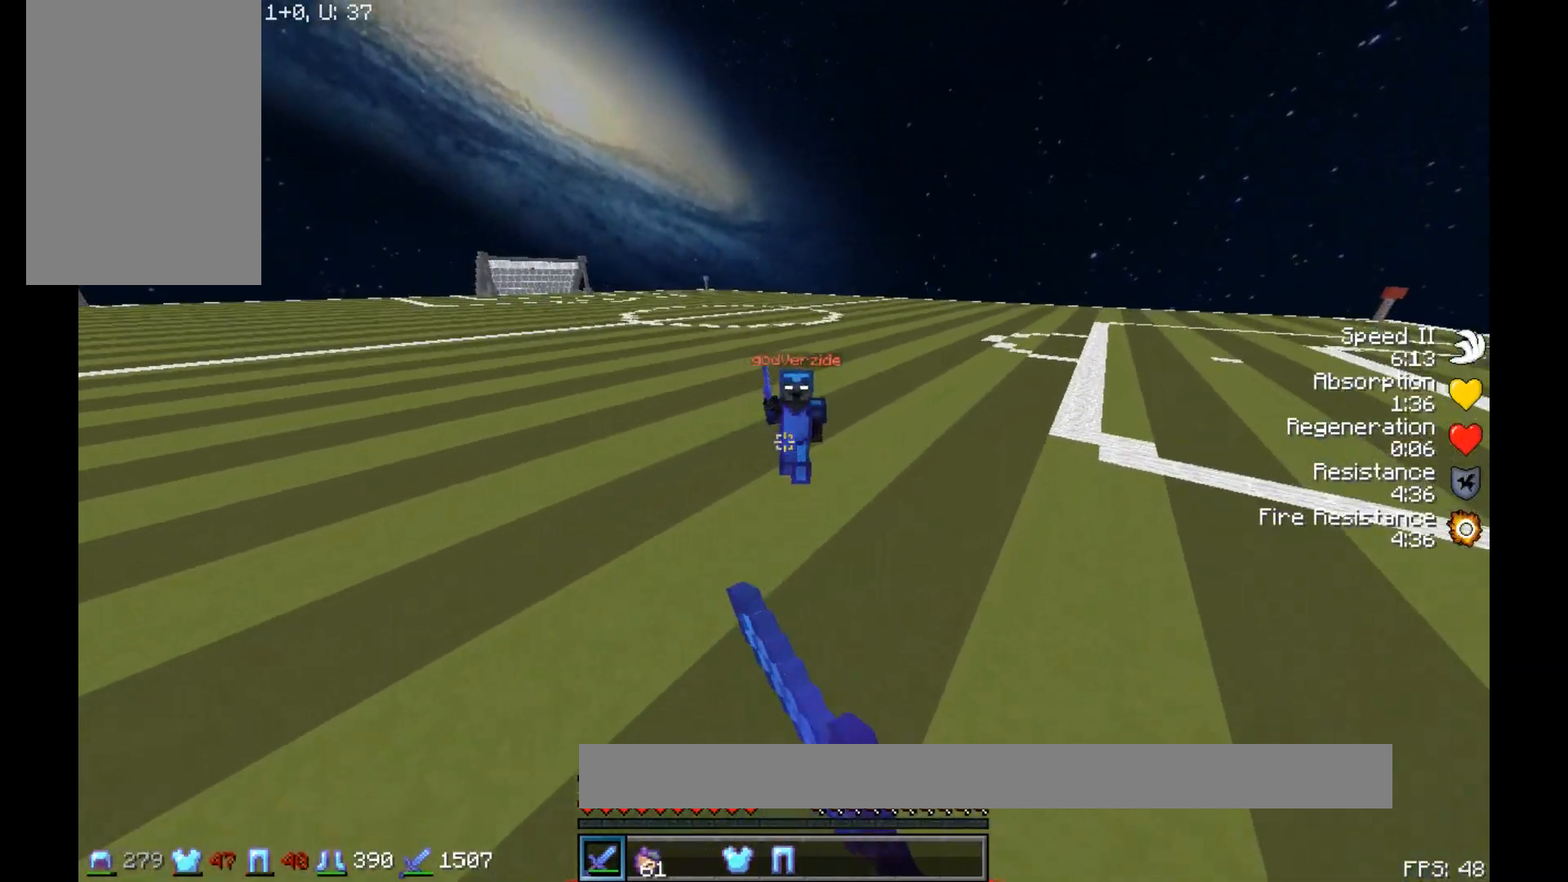
{"keys": ["w"], "mouse": ["left"], "events": [[50, "mouse_left", "up"], [67, "mouse_left", "down"], [133, "mouse_left", "up"], [233, "mouse_left", "down"], [300, "mouse_left", "up"], [350, "mouse_left", "down"], [433, "mouse_left", "up"], [500, "mouse_left", "down"]]}
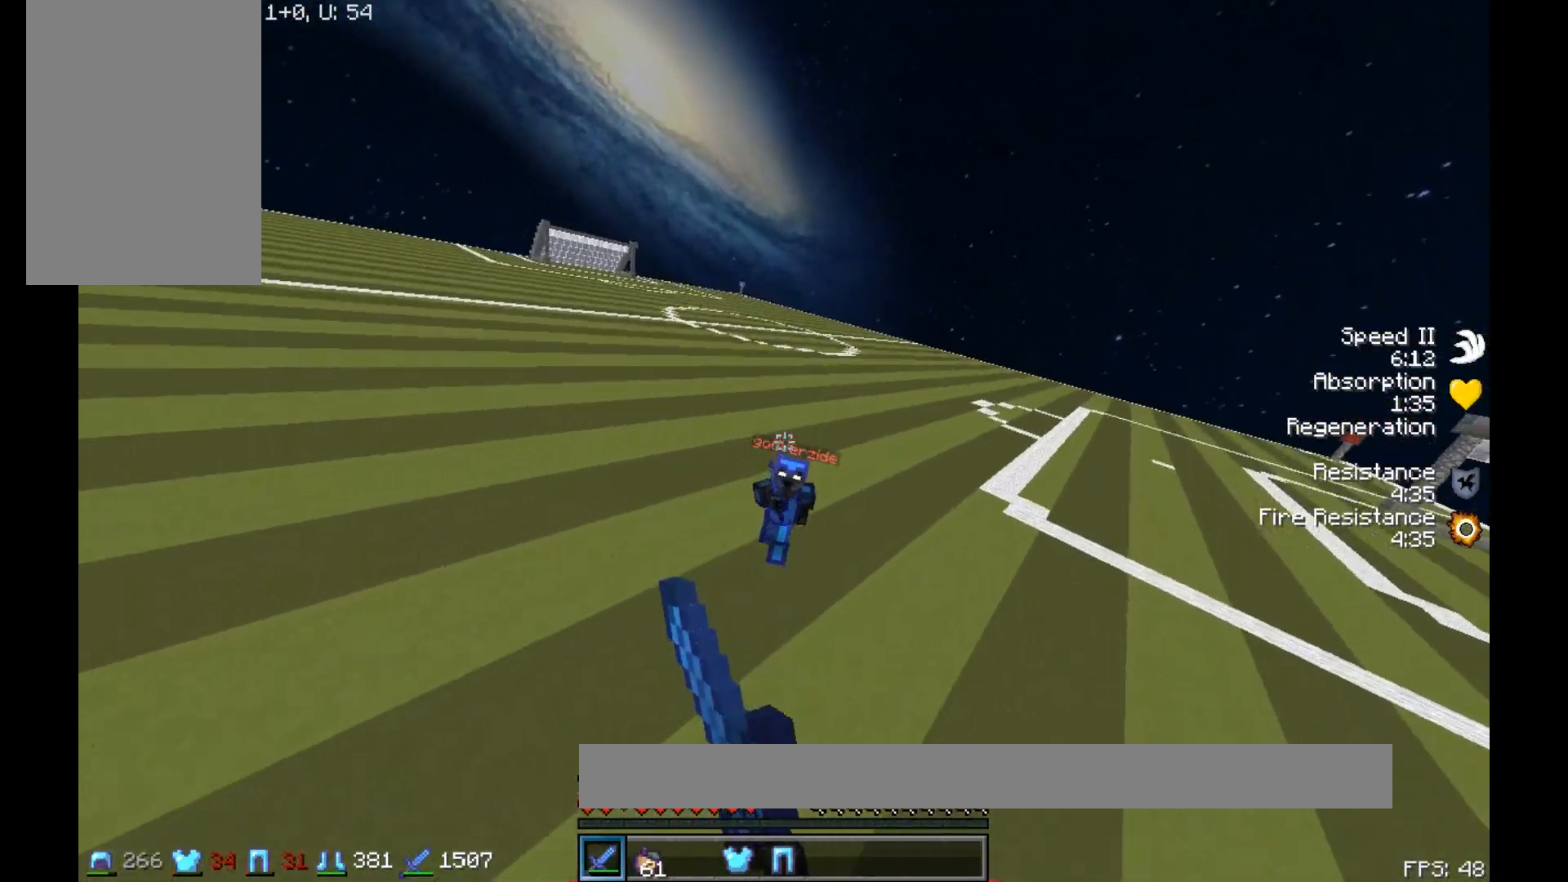
{"keys": ["w"], "mouse": [], "events": [[33, "mouse_left", "up"], [300, "mouse_left", "down"], [333, "mouse_left", "up"], [400, "mouse_left", "down"], [450, "mouse_left", "up"]]}
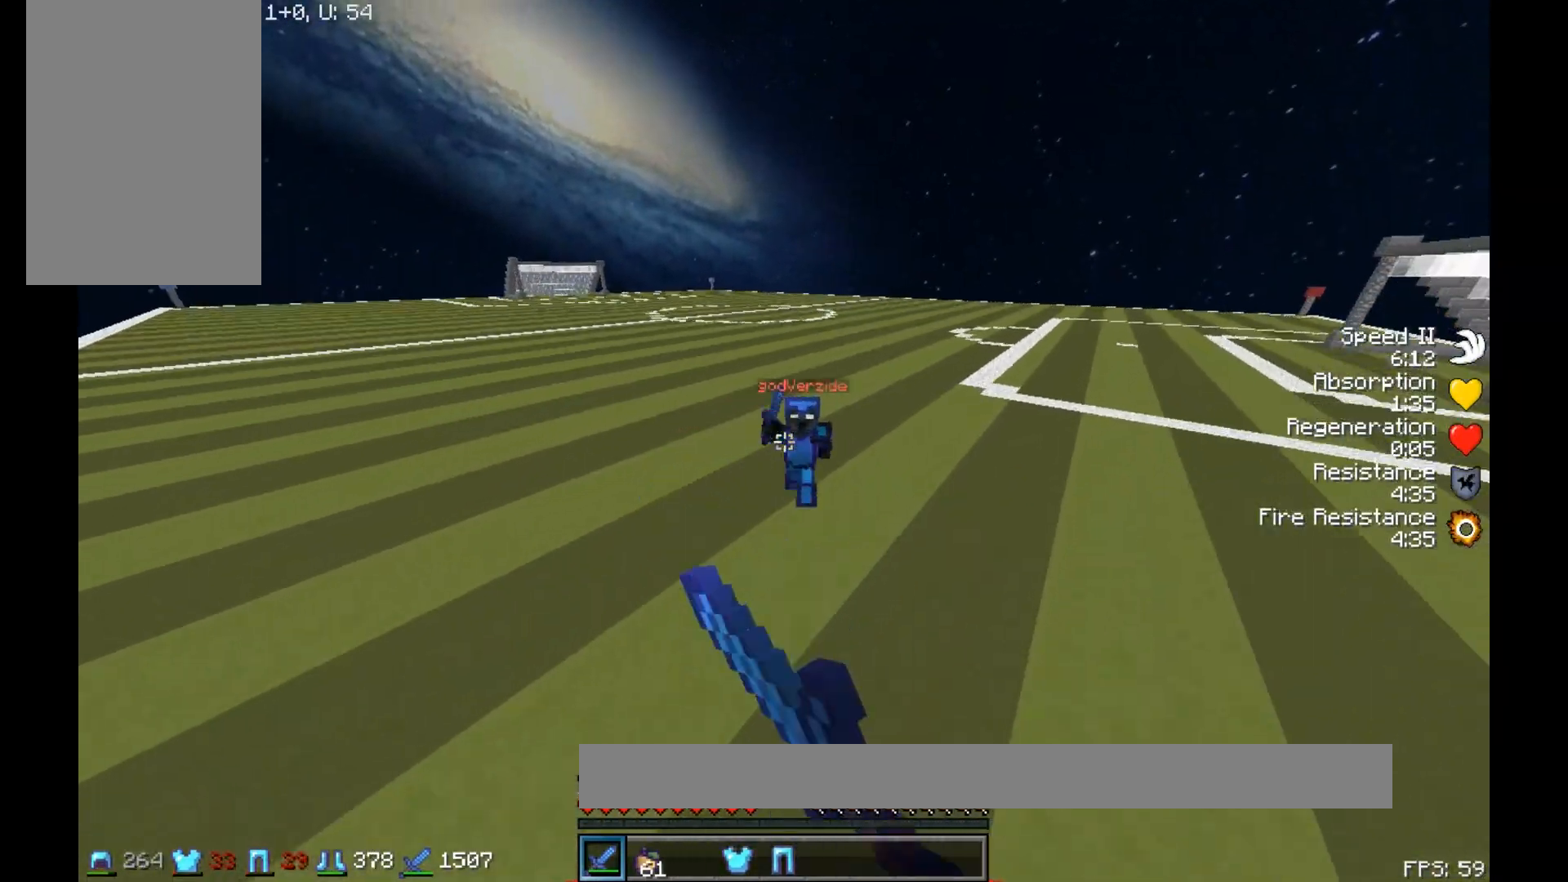
{"keys": ["w"], "mouse": [], "events": [[133, "mouse_left", "down"], [200, "mouse_left", "up"], [317, "mouse_left", "down"], [350, "mouse_left", "up"], [400, "mouse_left", "down"], [483, "mouse_left", "up"]]}
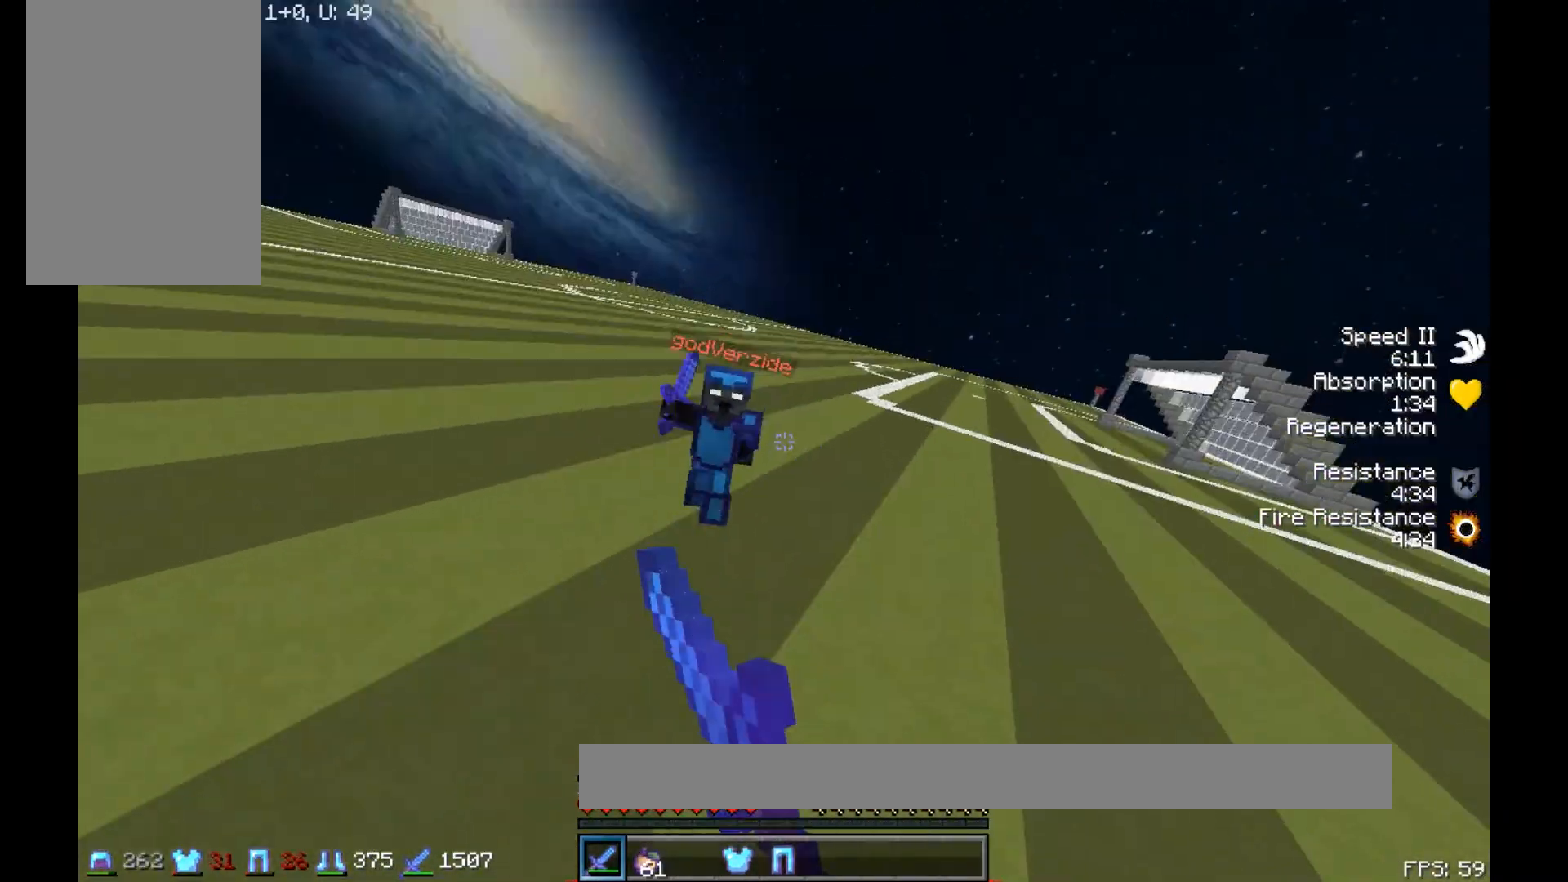
{"keys": ["w"], "mouse": [], "events": [[33, "mouse_left", "down"], [117, "mouse_left", "up"], [167, "mouse_left", "down"], [250, "mouse_left", "up"], [300, "mouse_left", "down"], [350, "mouse_left", "up"], [450, "mouse_left", "down"], [500, "mouse_left", "up"]]}
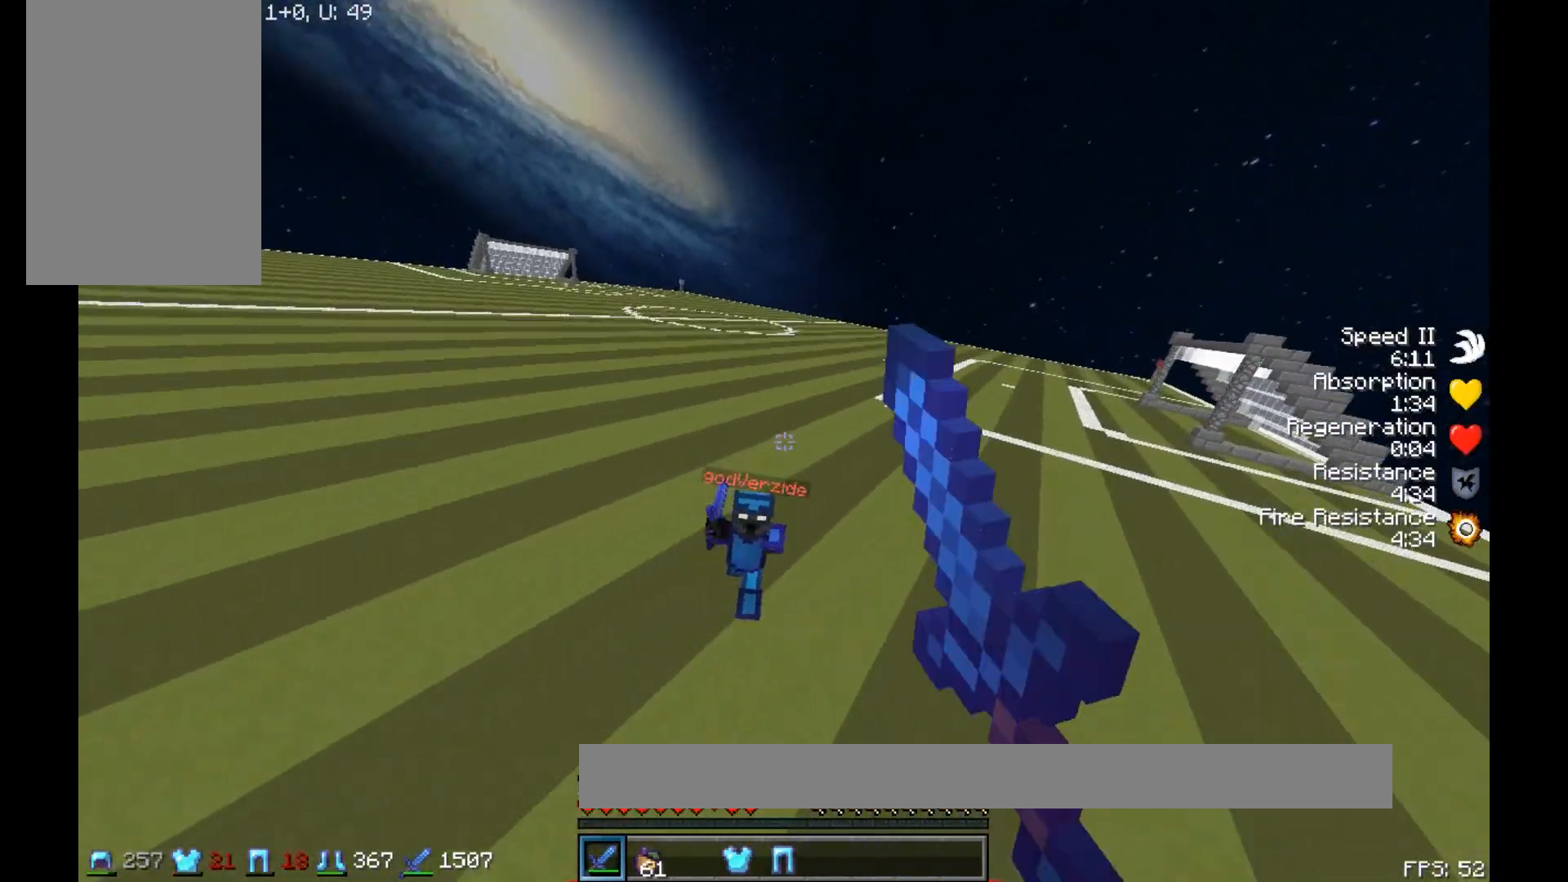
{"keys": ["w"], "mouse": ["left"], "events": [[83, "mouse_left", "down"], [150, "mouse_left", "up"], [233, "mouse_left", "down"], [300, "mouse_left", "up"], [467, "mouse_left", "down"]]}
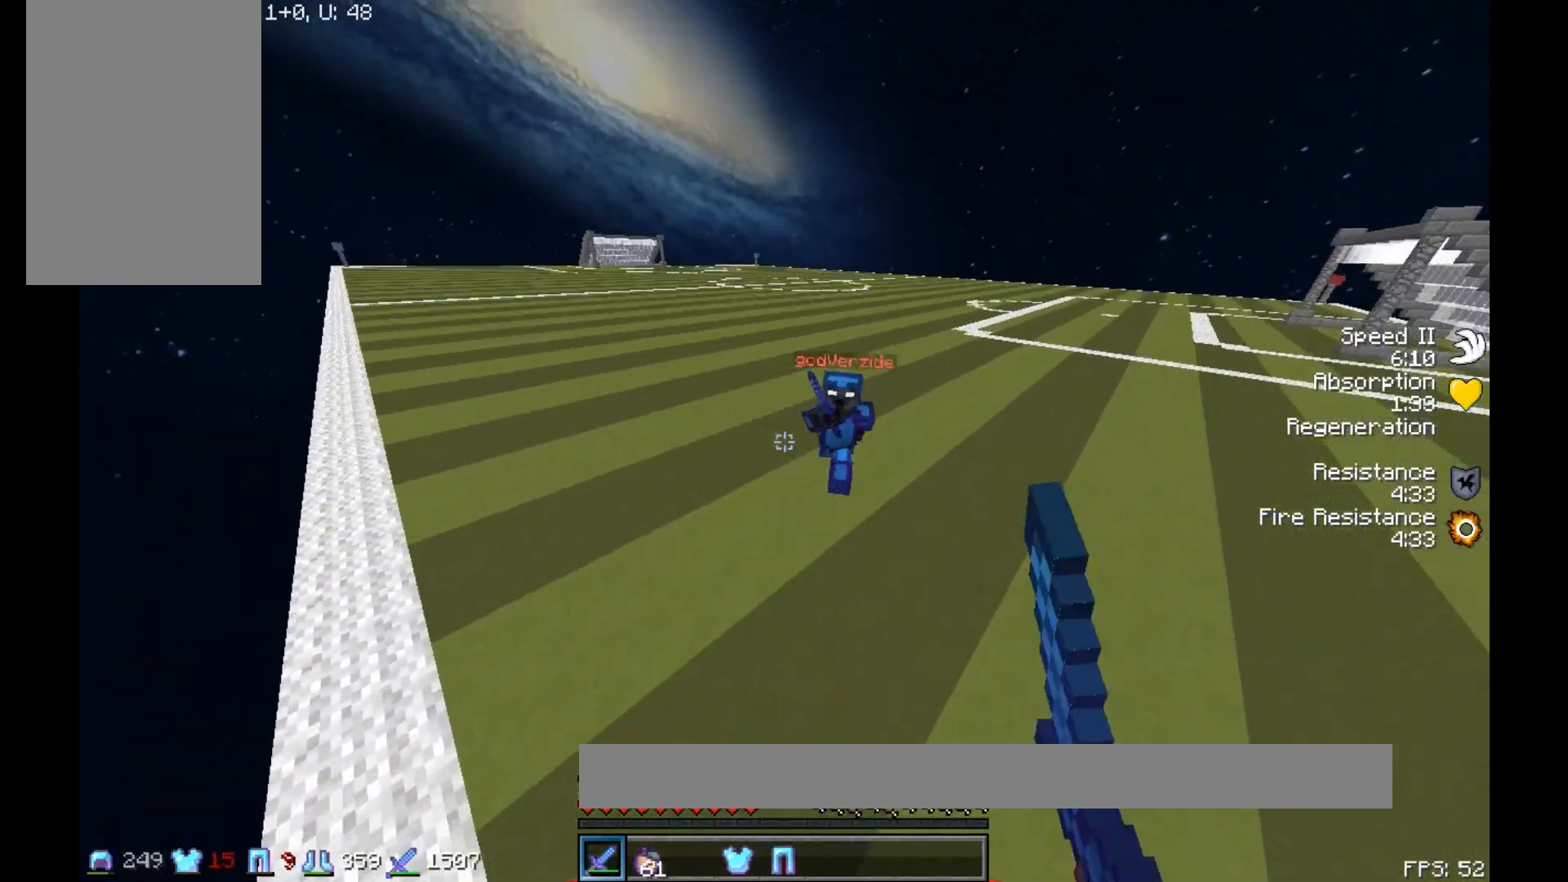
{"keys": ["w"], "mouse": ["left"], "events": [[100, "mouse_left", "up"], [117, "mouse_left", "down"], [200, "mouse_left", "up"], [317, "mouse_left", "down"], [350, "mouse_left", "up"], [500, "mouse_left", "down"]]}
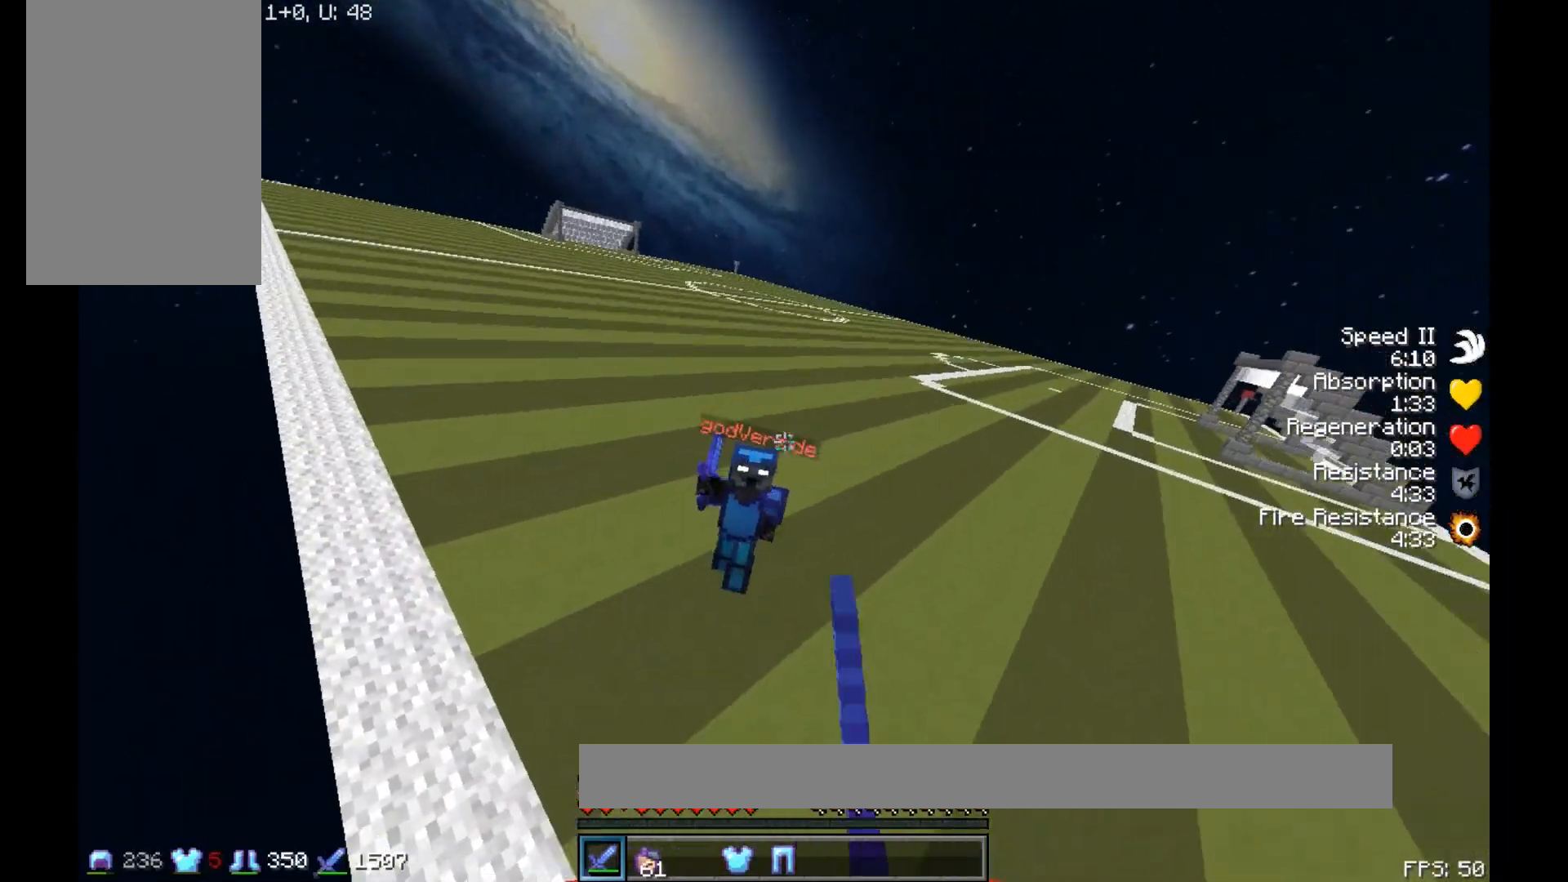
{"keys": ["w"], "mouse": [], "events": [[83, "mouse_left", "up"], [200, "mouse_left", "down"], [233, "mouse_left", "up"], [317, "mouse_left", "down"], [367, "mouse_left", "up"]]}
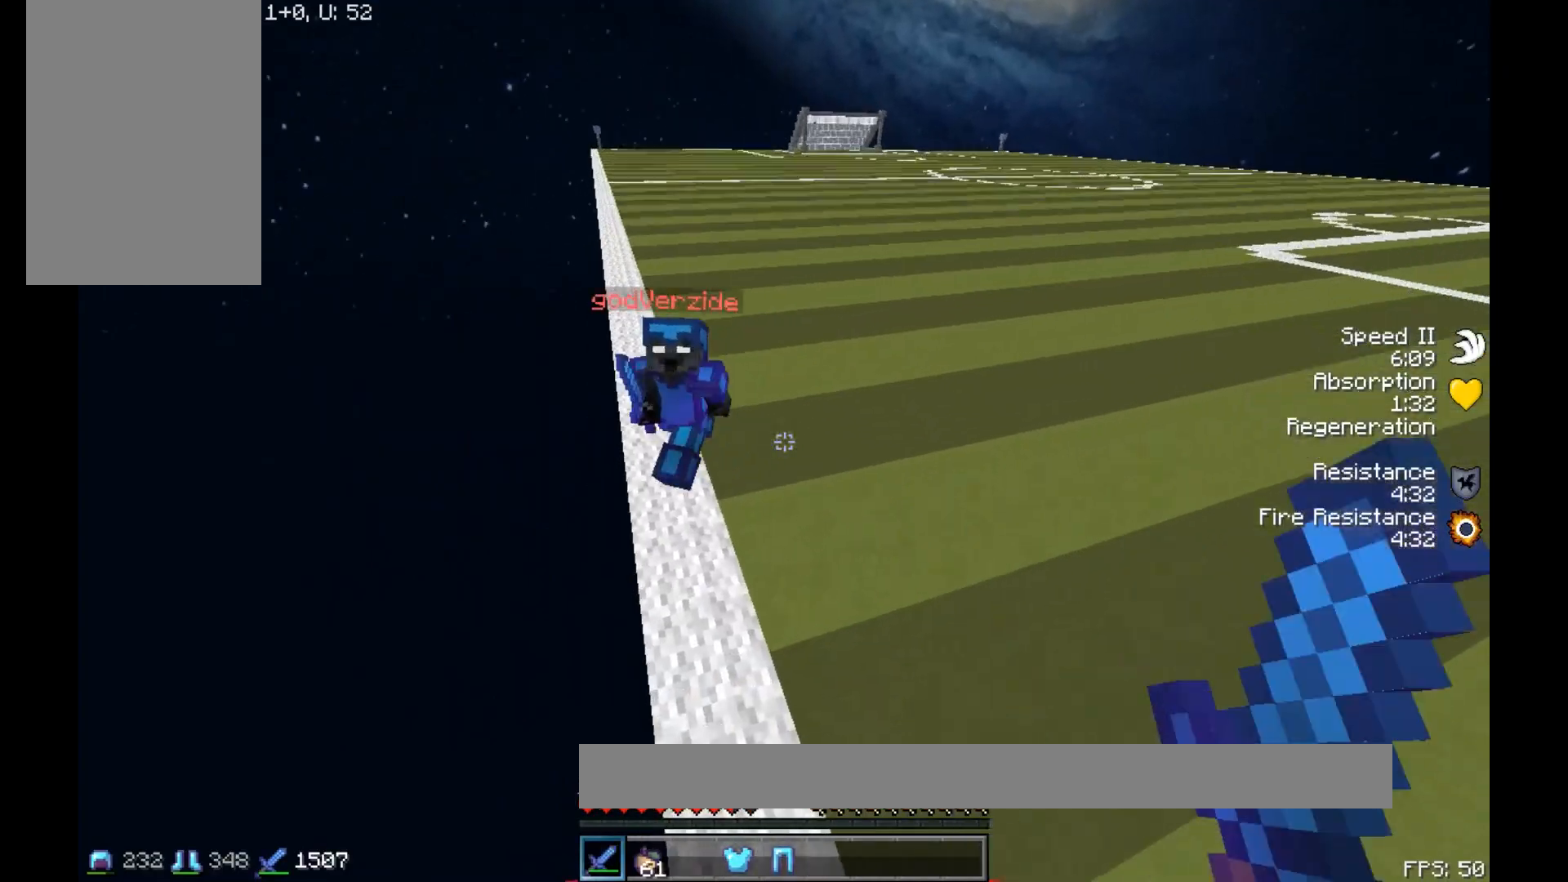
{"keys": ["w"], "mouse": ["left"], "events": [[200, "mouse_right", "down"], [433, "mouse_left", "down"], [433, "mouse_right", "up"]]}
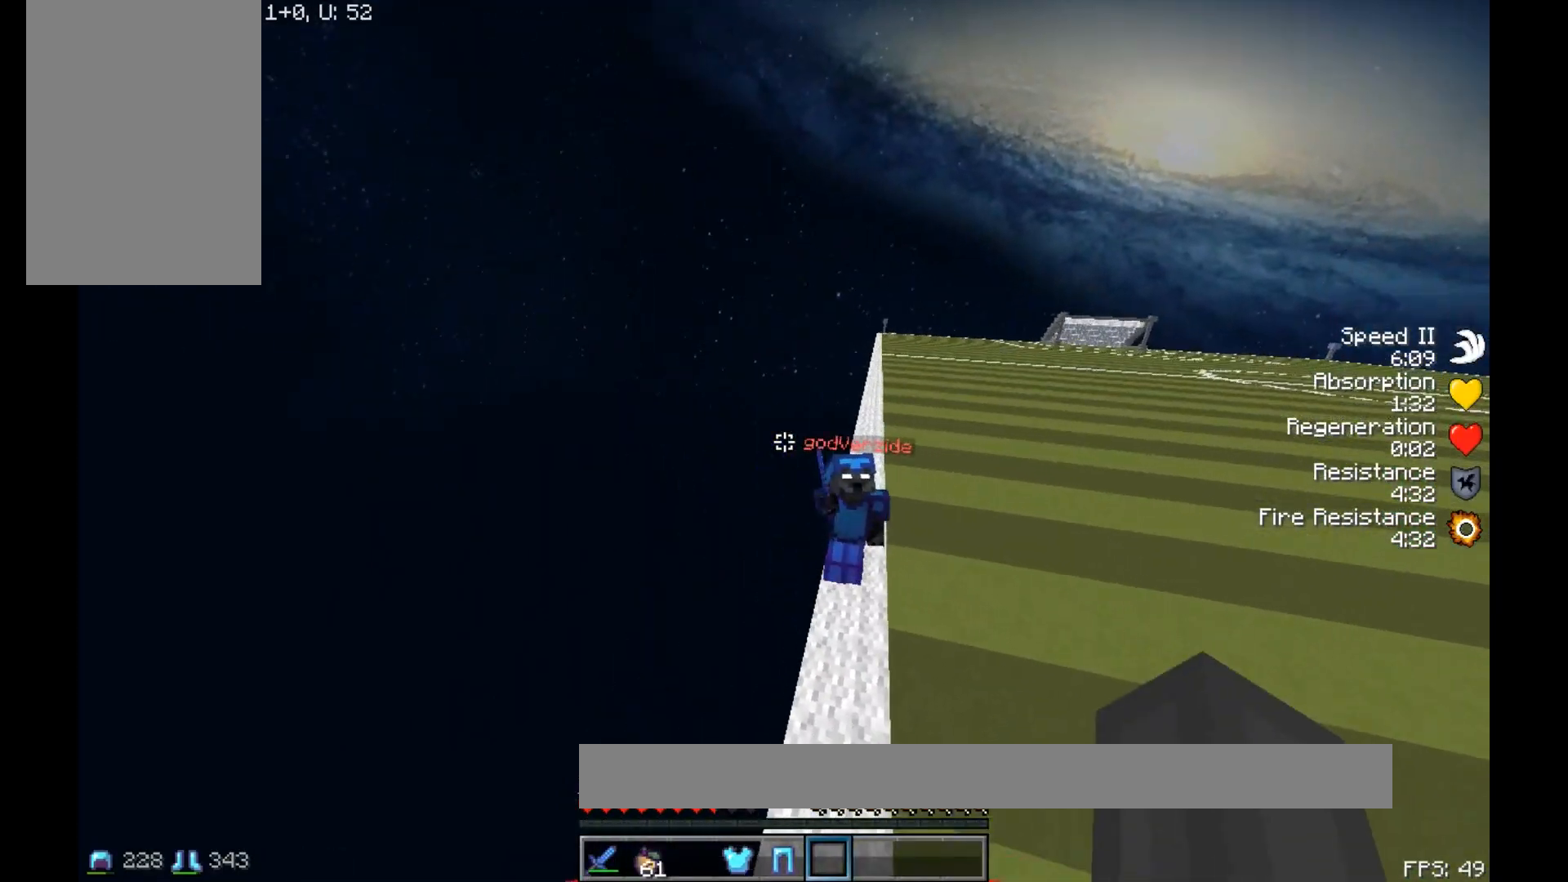
{"keys": ["w"], "mouse": ["right"], "events": [[33, "mouse_left", "up"], [217, "mouse_right", "down"]]}
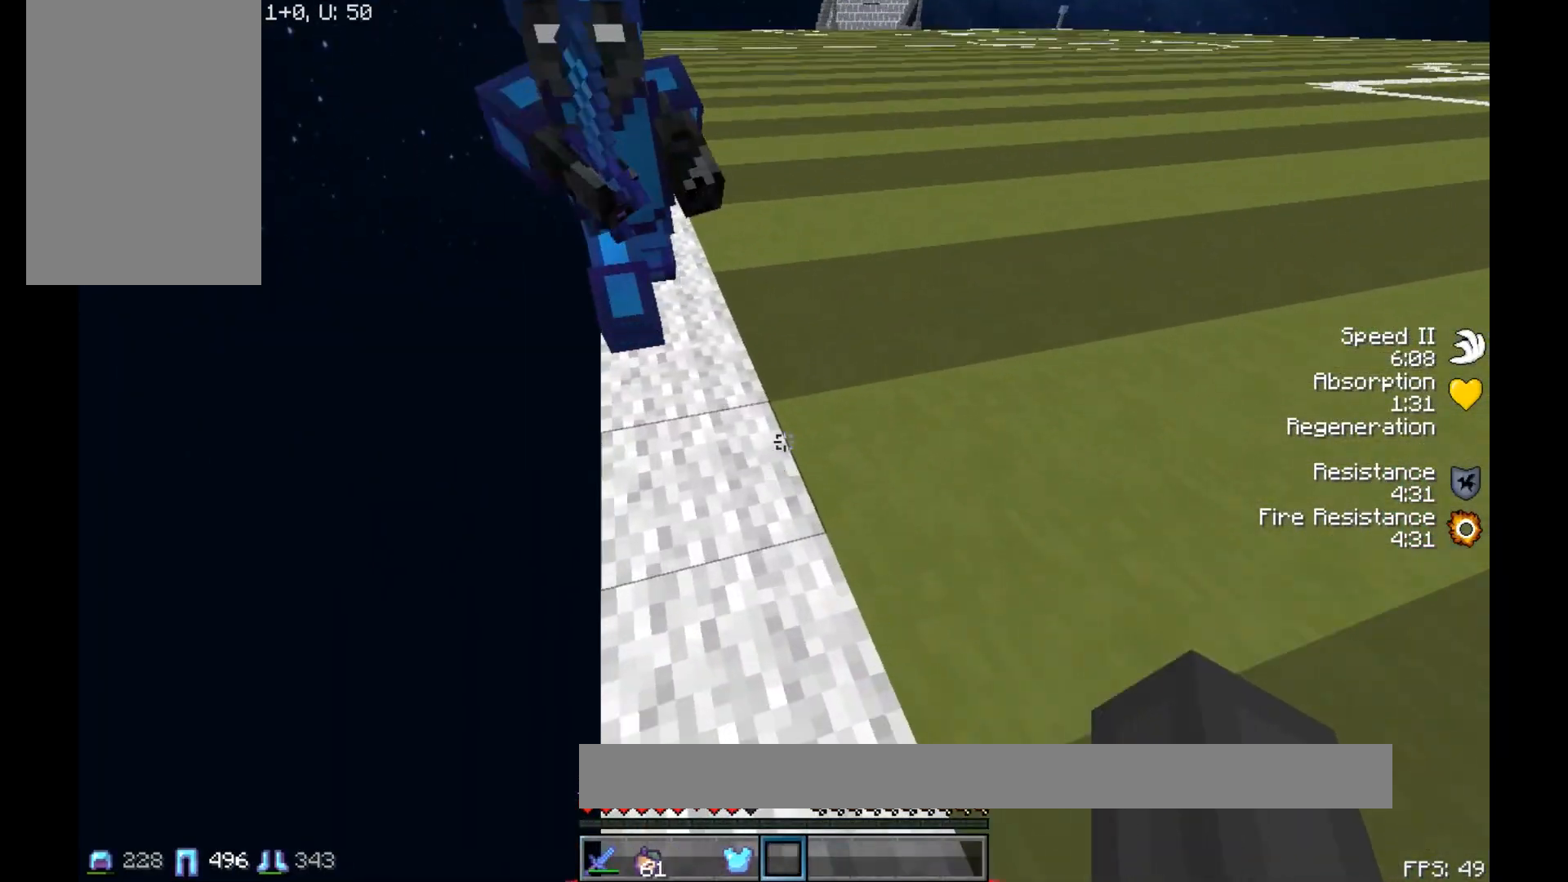
{"keys": ["w"], "mouse": ["left"], "events": [[300, "mouse_left", "down"], [333, "mouse_right", "up"], [400, "mouse_left", "up"], [450, "mouse_left", "down"]]}
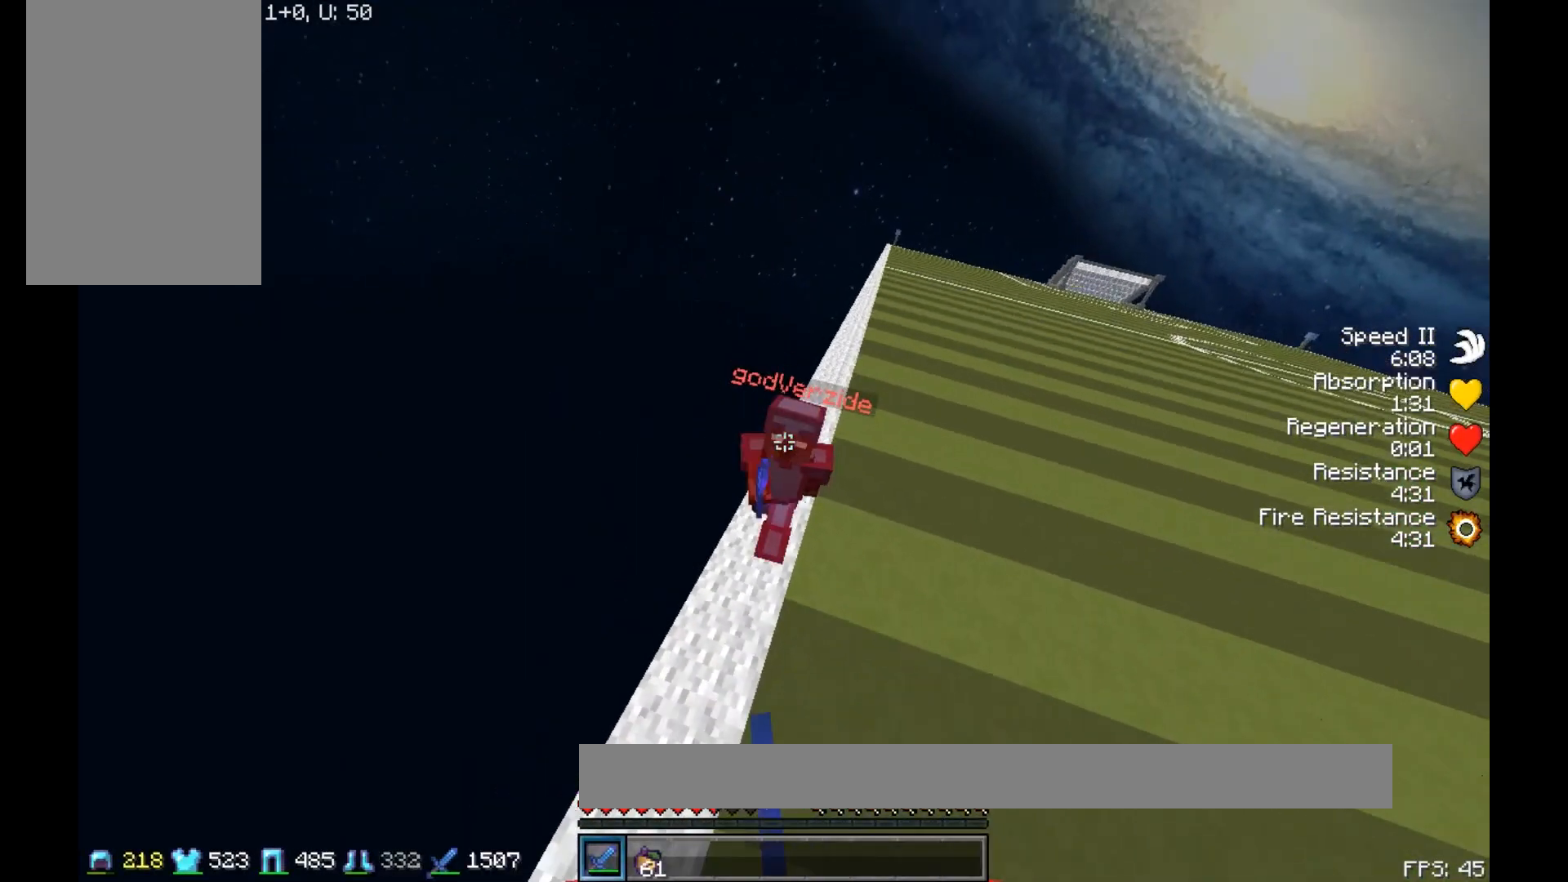
{"keys": ["a", "w"], "mouse": [], "events": [[117, "mouse_left", "up"], [200, "mouse_left", "down"], [250, "mouse_left", "up"], [283, "mouse_left", "down"], [367, "mouse_left", "up"], [483, "a", "down"]]}
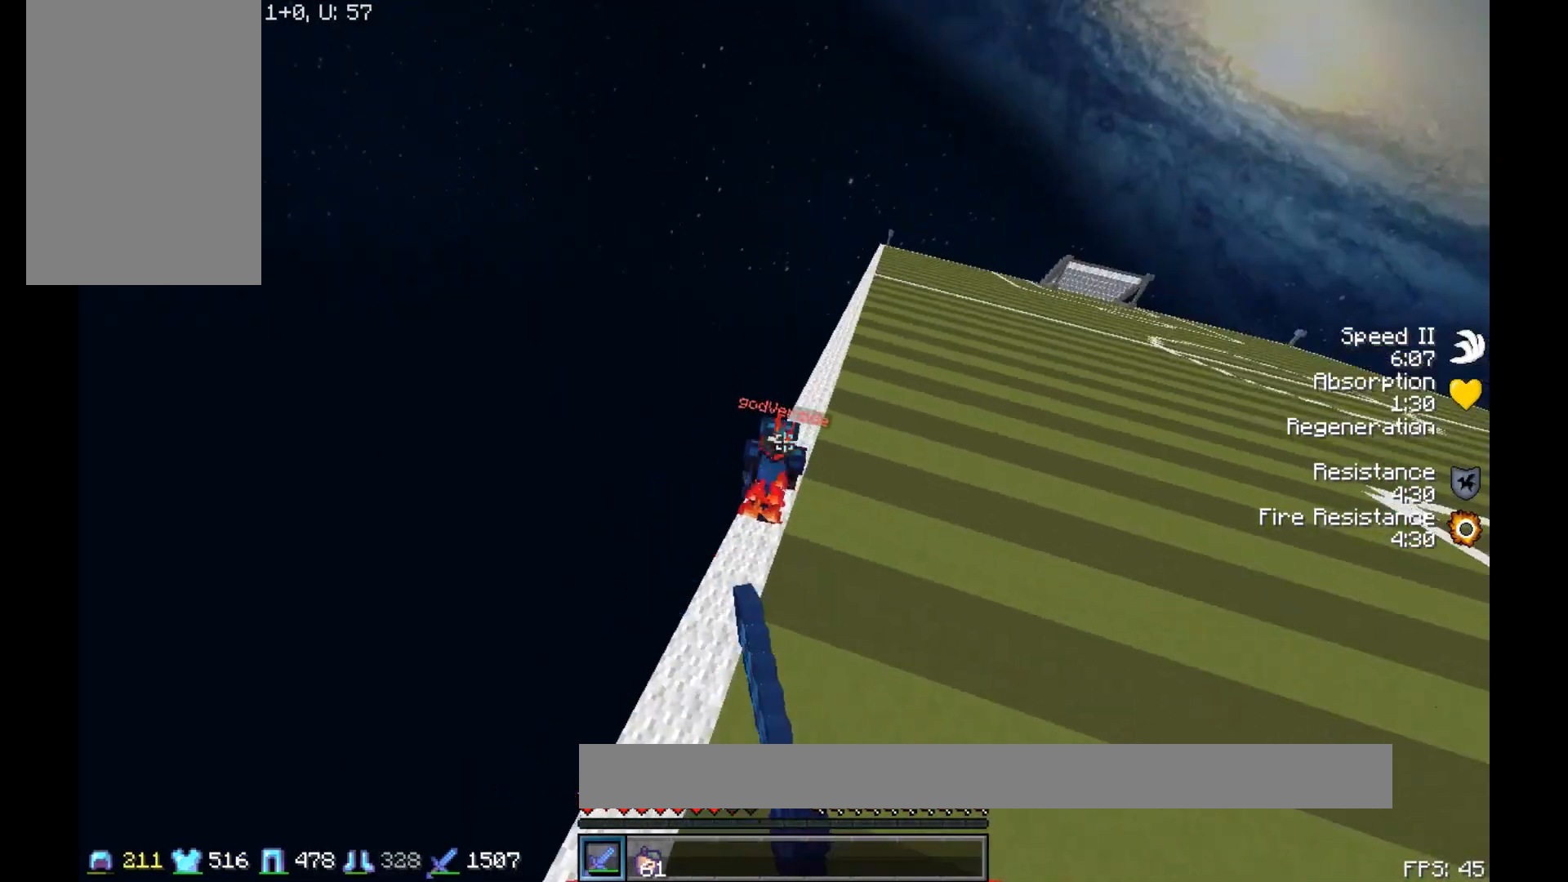
{"keys": ["w"], "mouse": ["left"], "events": [[50, "mouse_left", "down"], [100, "mouse_left", "up"], [150, "a", "up"], [183, "mouse_left", "down"], [267, "mouse_left", "up"], [317, "mouse_left", "down"], [350, "mouse_left", "up"], [483, "mouse_left", "down"]]}
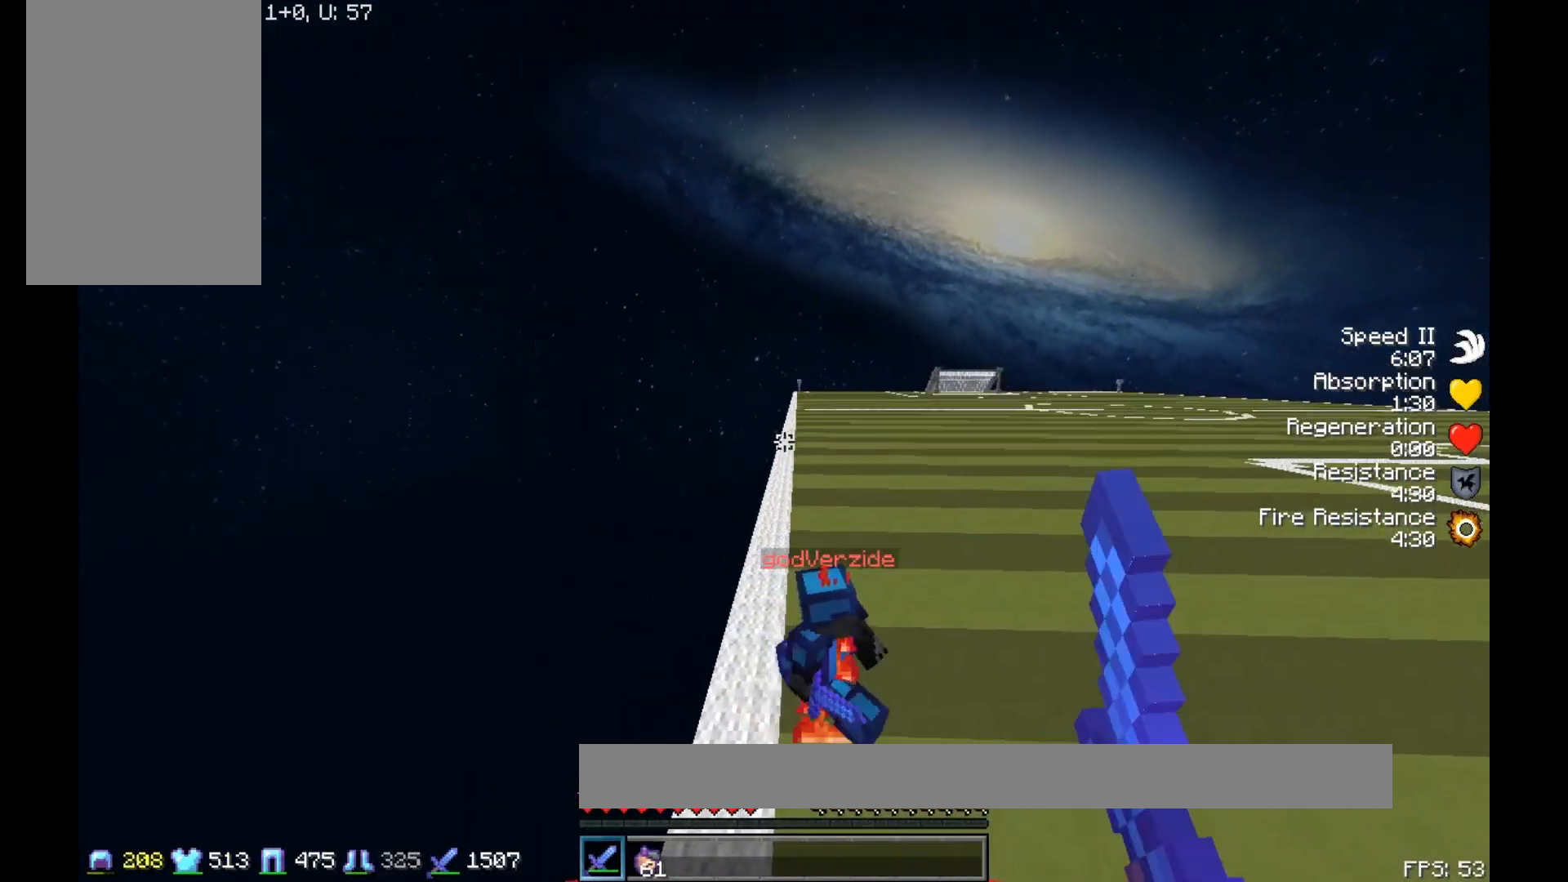
{"keys": ["w"], "mouse": ["left"], "events": [[83, "mouse_left", "up"], [150, "mouse_left", "down"], [200, "mouse_left", "up"], [250, "mouse_left", "down"], [317, "mouse_left", "up"], [417, "mouse_left", "down"], [450, "mouse_left", "up"], [500, "mouse_left", "down"]]}